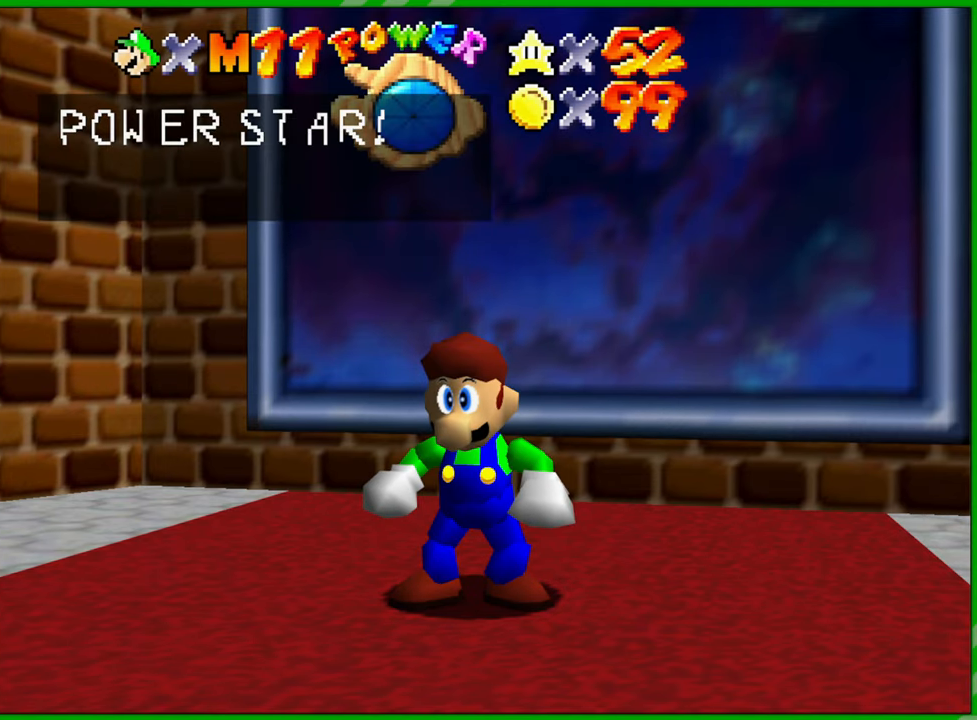
Gameplay with a controller (Nintendo layout); each line is a JSON object with the inputs held at the frame after it. "events" lists button and stick changes between this image and that frame as [ms after this image, input, new state], when the widget could be followed in between. Not read: L1 L3 R1 R3 X Y Z.
{"buttons": ["A"], "left_stick": "center", "events": [[433, "A", "down"]]}
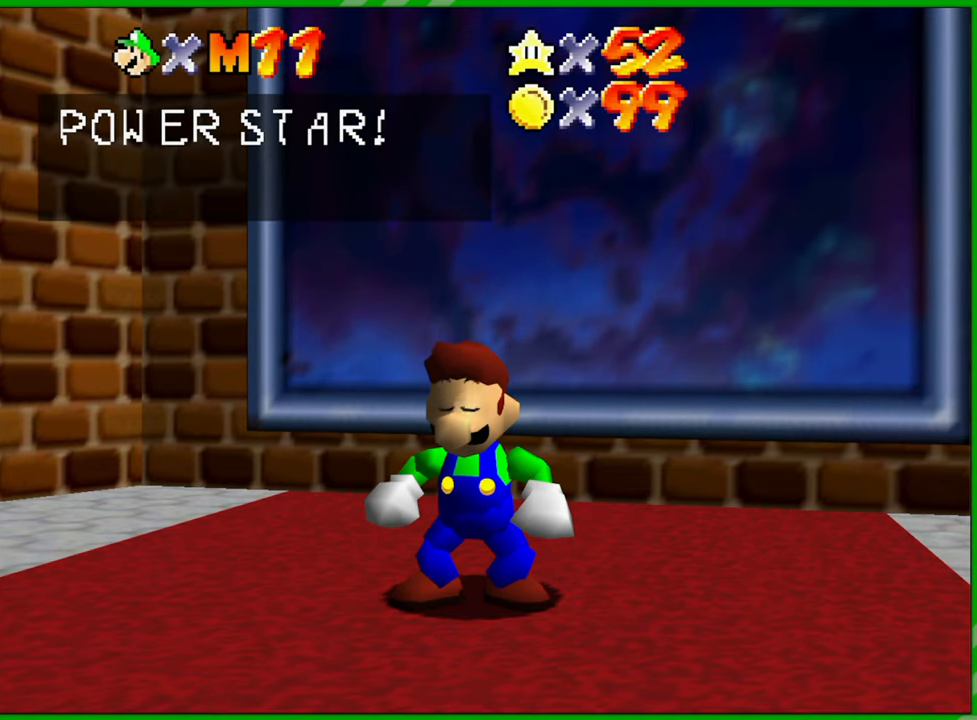
{"buttons": [], "left_stick": "center", "events": [[33, "A", "up"], [150, "A", "down"], [217, "A", "up"], [283, "A", "down"], [367, "A", "up"], [450, "A", "down"], [500, "A", "up"]]}
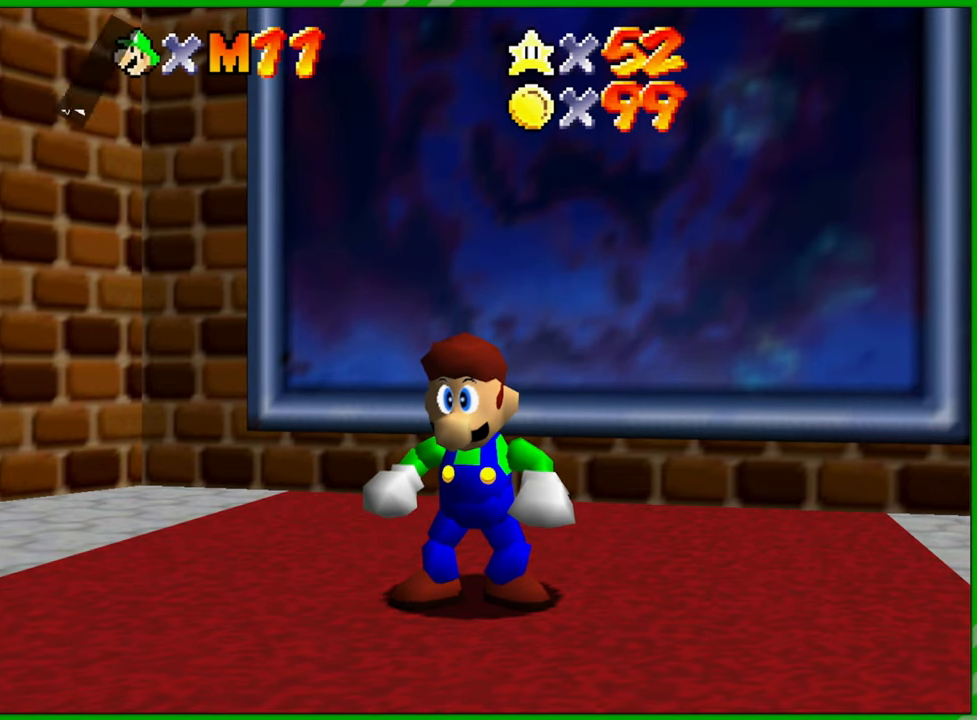
{"buttons": ["A"], "left_stick": "up", "events": [[133, "left_stick", "up"], [483, "A", "down"]]}
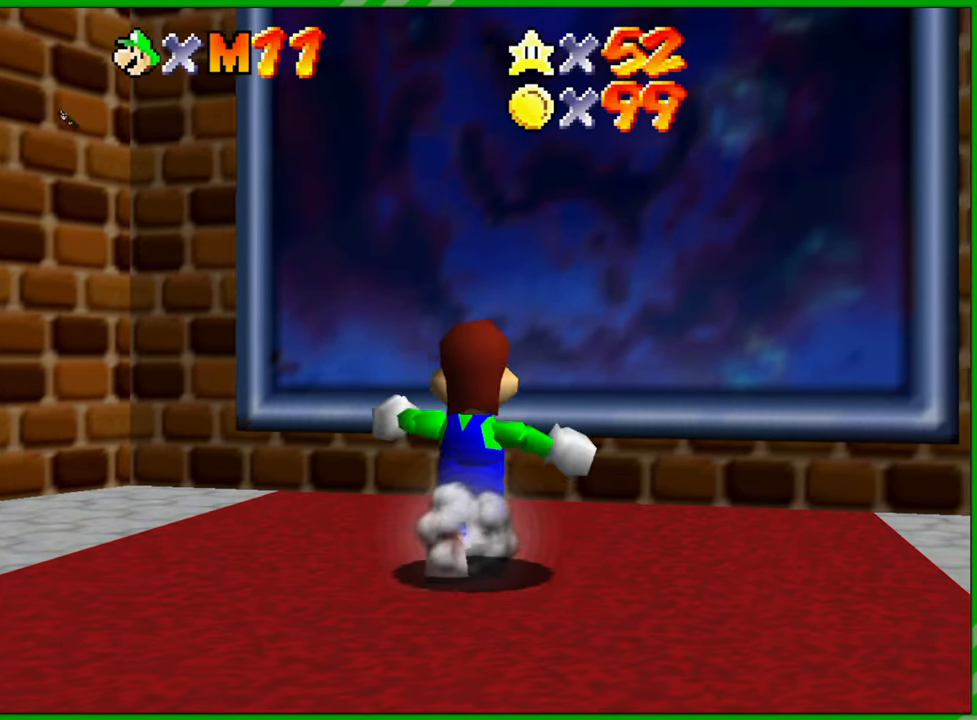
{"buttons": [], "left_stick": "up", "events": [[133, "A", "up"], [217, "B", "down"], [267, "B", "up"]]}
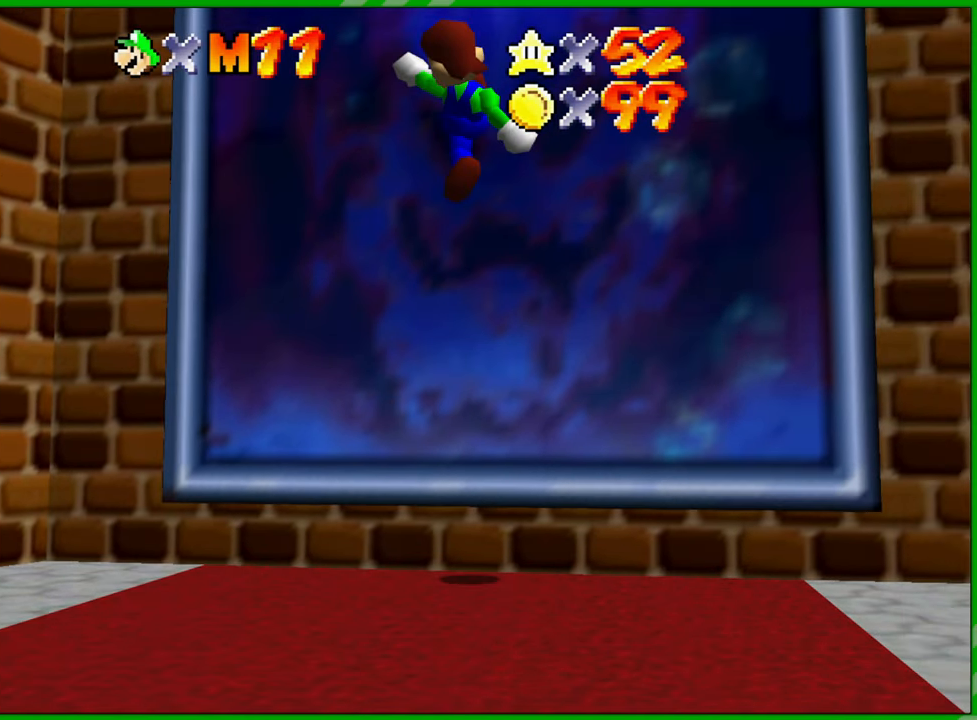
{"buttons": [], "left_stick": "center", "events": [[117, "left_stick", "center"]]}
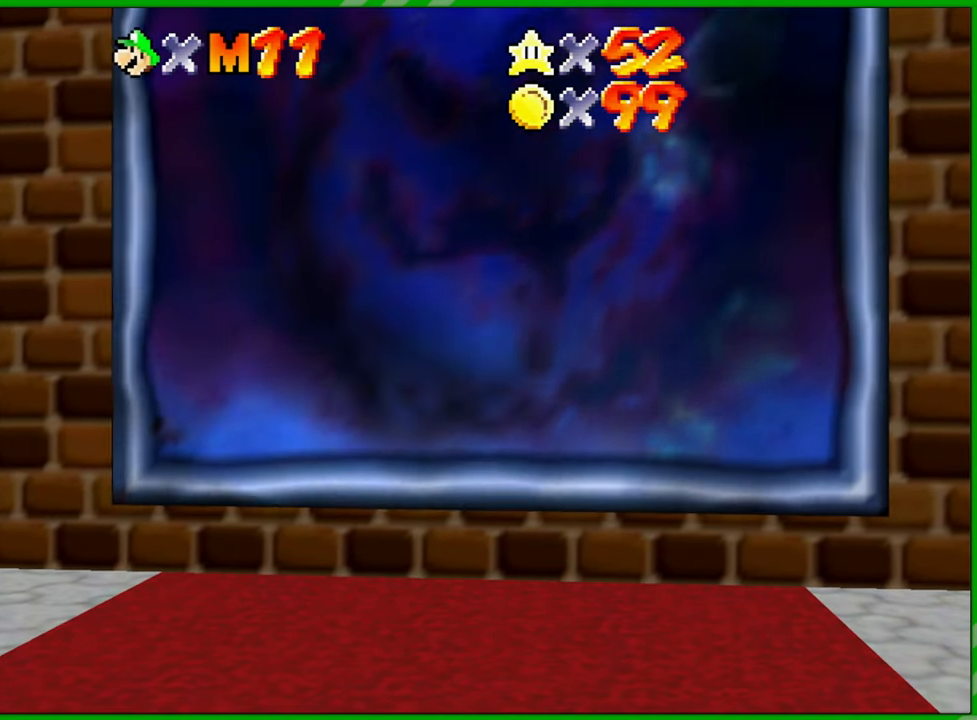
{"buttons": [], "left_stick": "center", "events": []}
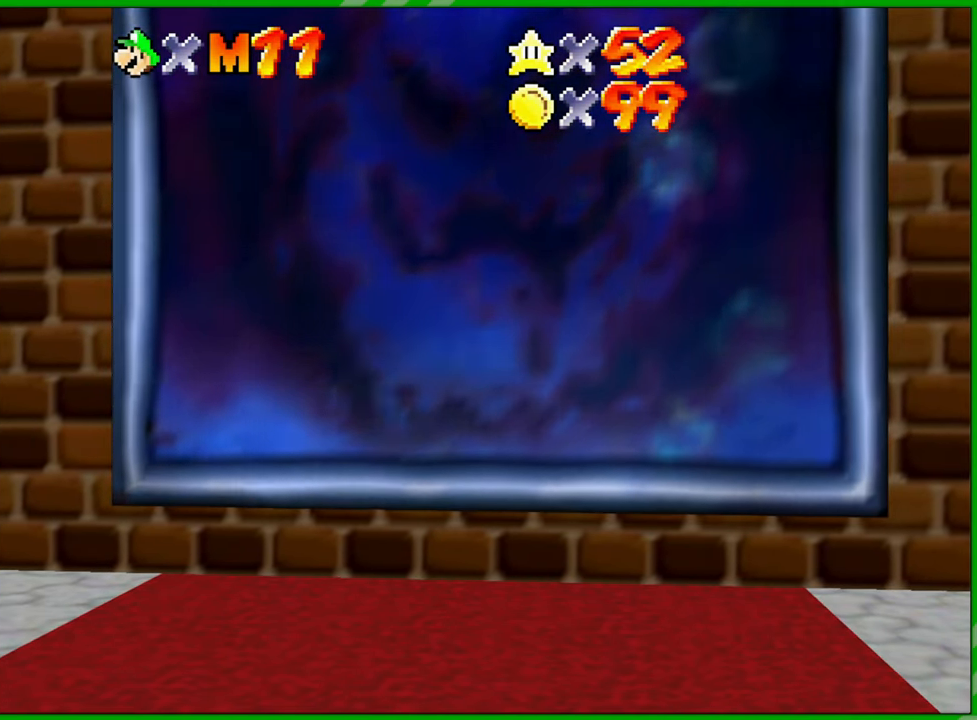
{"buttons": [], "left_stick": "center", "events": []}
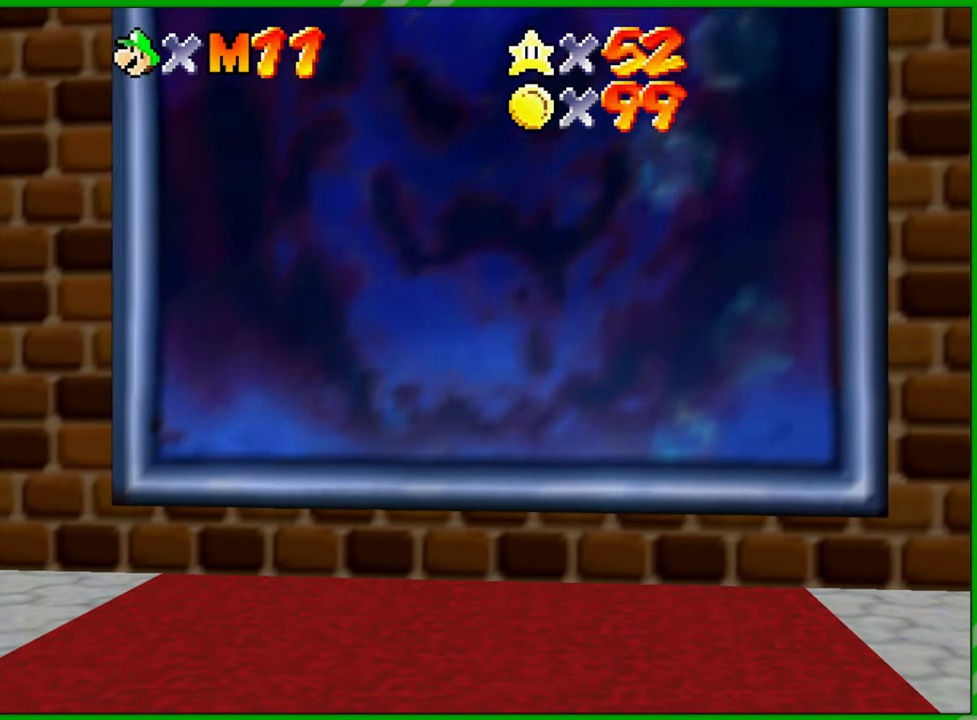
{"buttons": [], "left_stick": "center", "events": []}
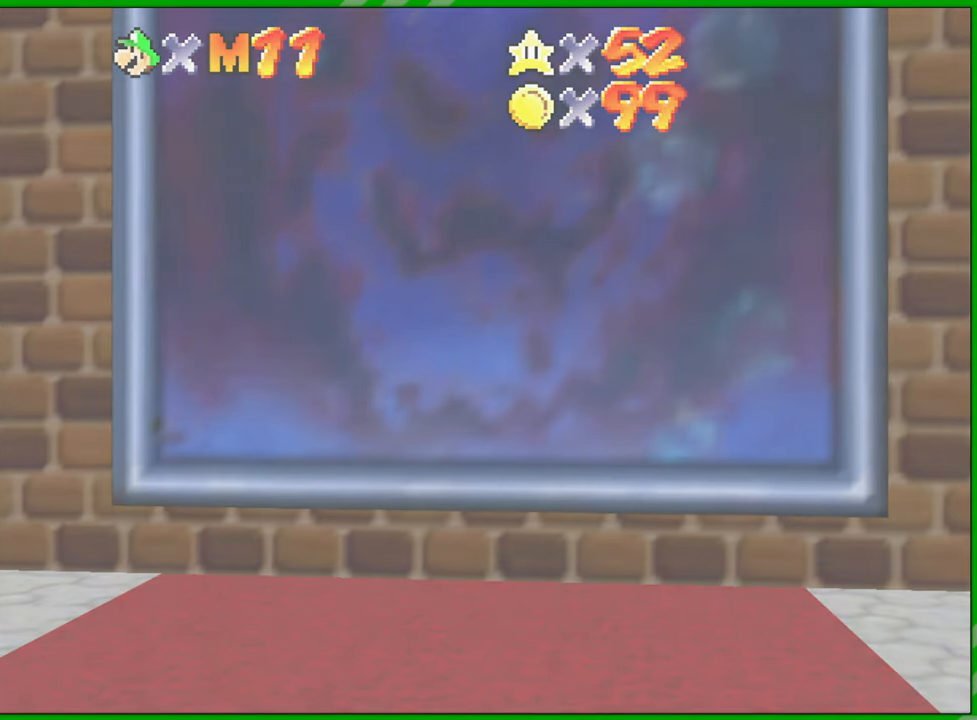
{"buttons": [], "left_stick": "center", "events": []}
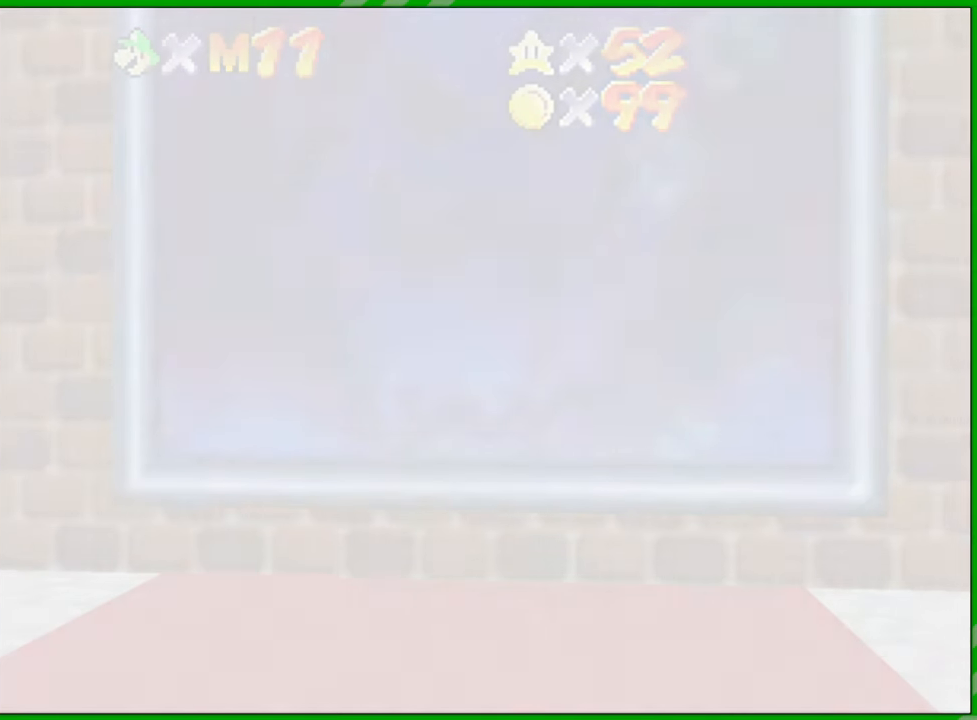
{"buttons": [], "left_stick": "center", "events": []}
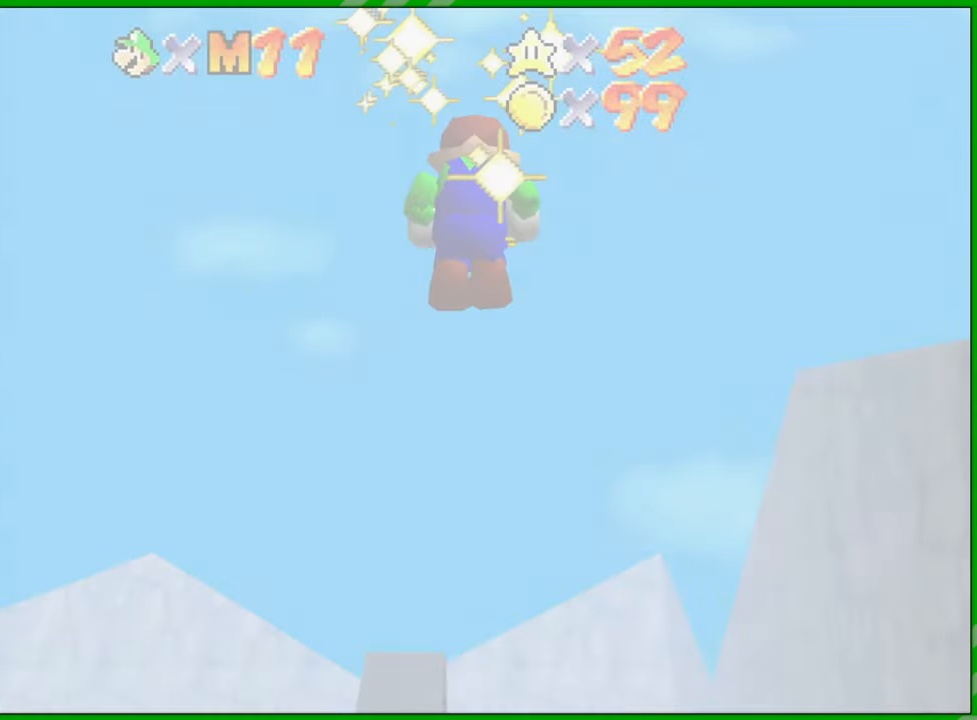
{"buttons": [], "left_stick": "center", "events": []}
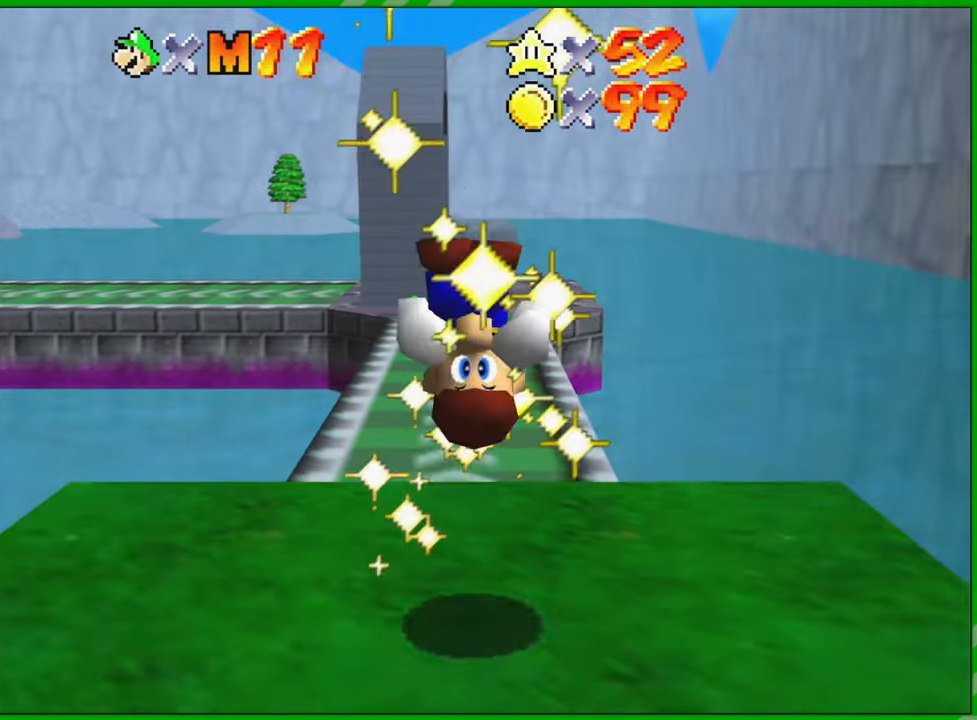
{"buttons": ["C_RIGHT"], "left_stick": "center", "events": [[167, "C_RIGHT", "down"], [300, "C_RIGHT", "up"], [400, "C_RIGHT", "down"]]}
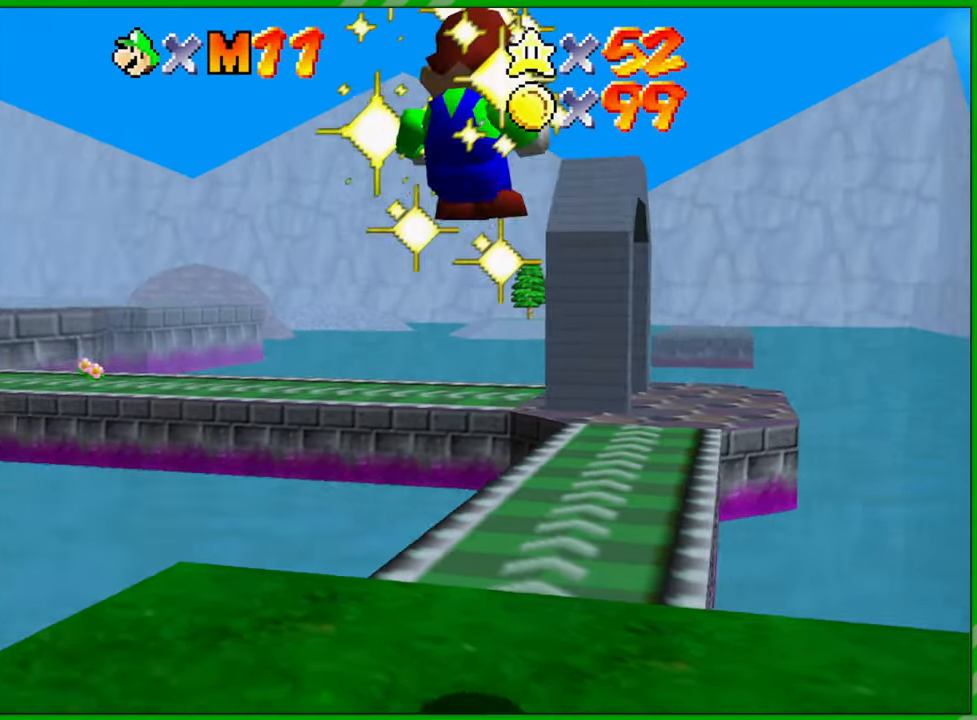
{"buttons": [], "left_stick": "center", "events": [[33, "C_RIGHT", "up"], [100, "C_RIGHT", "down"], [217, "C_RIGHT", "up"], [350, "C_DOWN", "down"], [483, "C_DOWN", "up"]]}
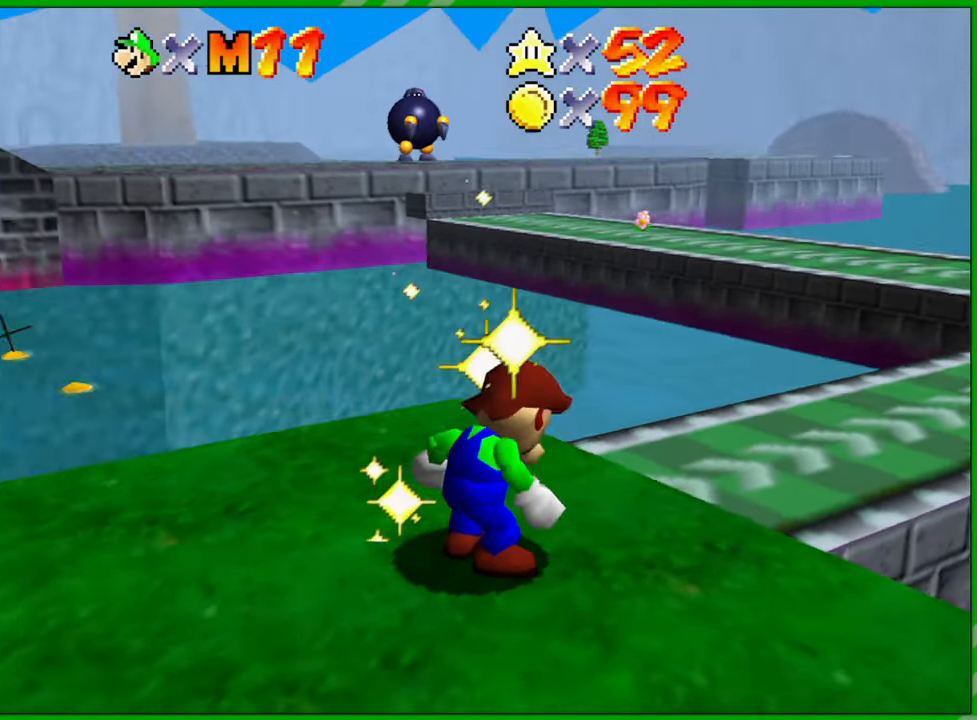
{"buttons": [], "left_stick": "right", "events": [[183, "left_stick", "right"], [217, "C_DOWN", "down"], [250, "C_DOWN", "up"]]}
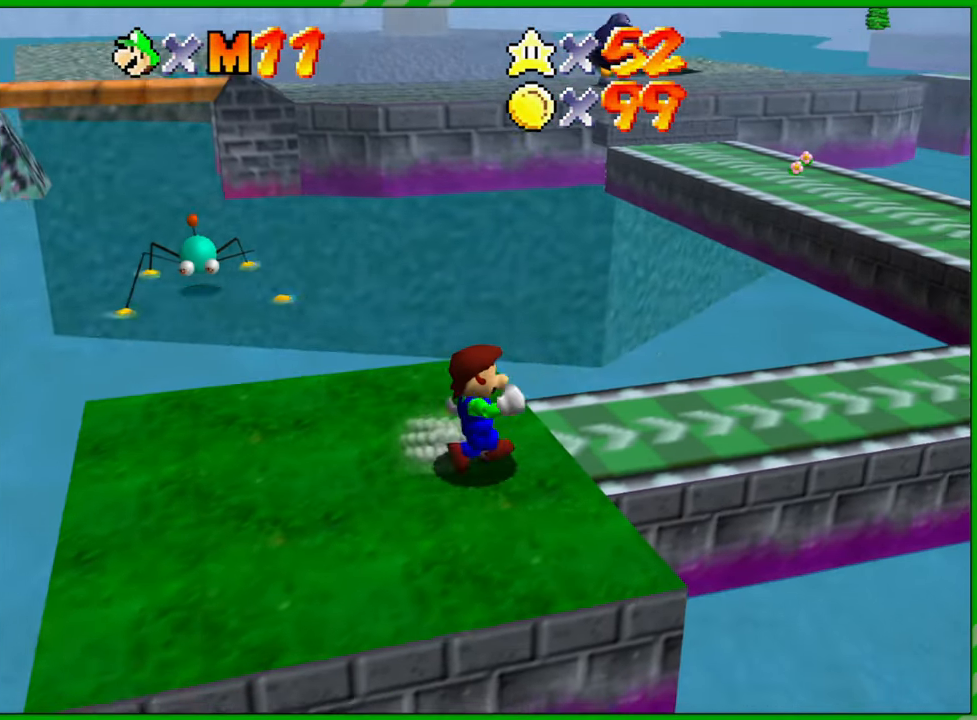
{"buttons": [], "left_stick": "up-right", "events": [[183, "left_stick", "up-right"]]}
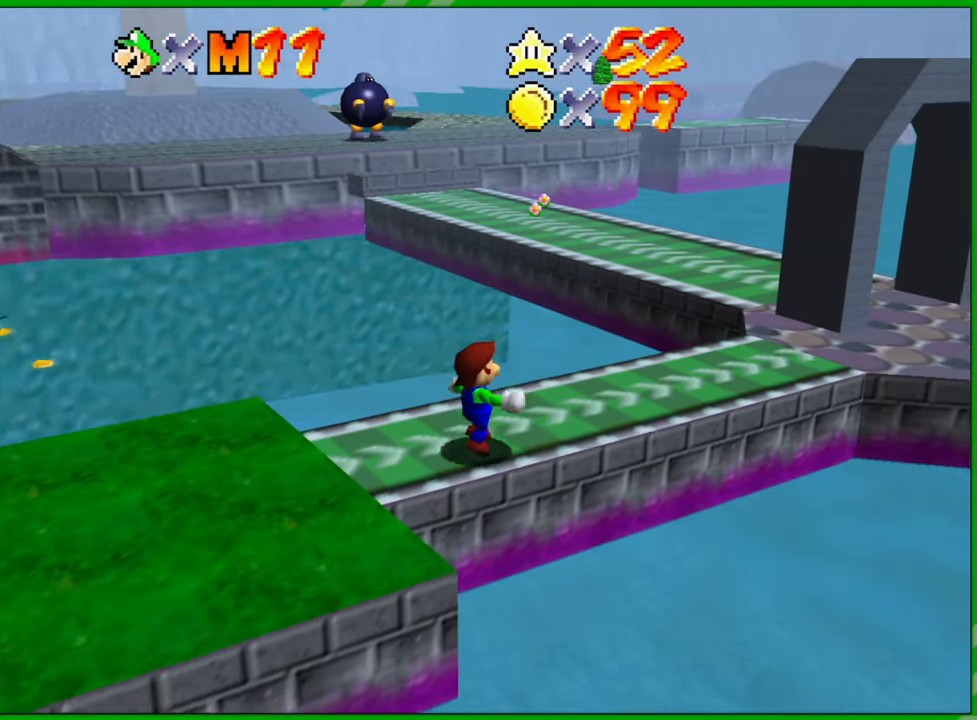
{"buttons": [], "left_stick": "up-right", "events": []}
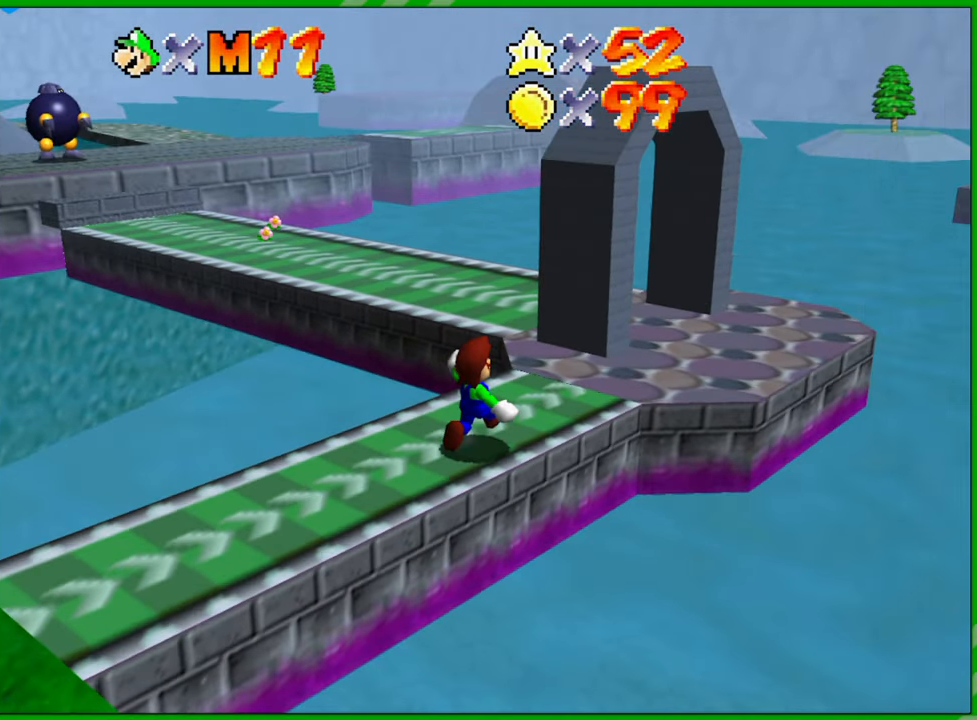
{"buttons": [], "left_stick": "up", "events": [[383, "left_stick", "up"]]}
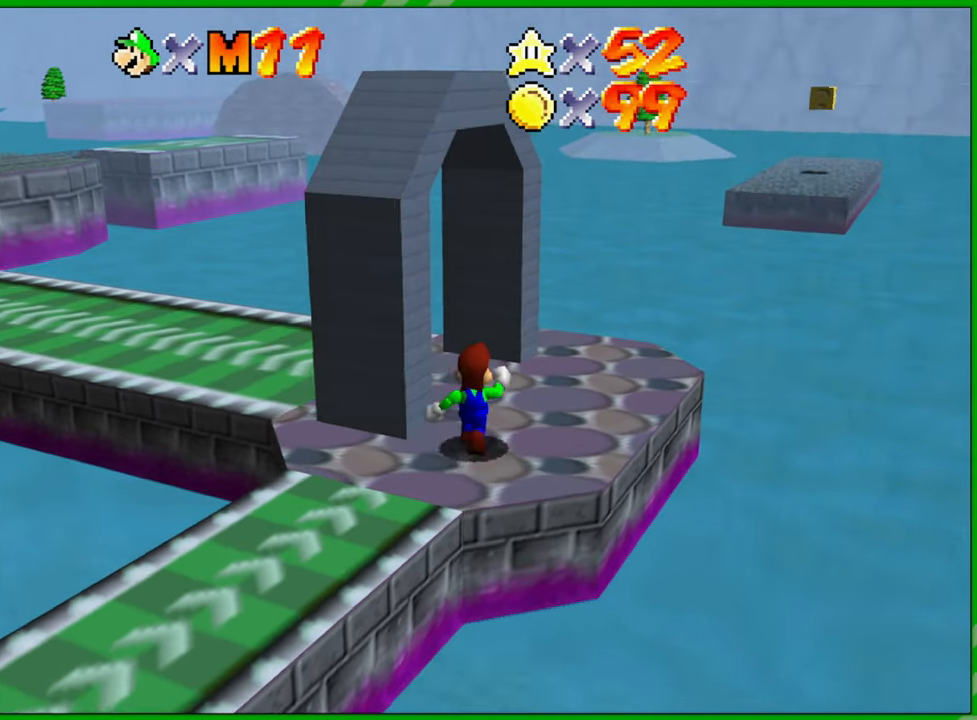
{"buttons": [], "left_stick": "left", "events": [[50, "left_stick", "up-left"], [350, "left_stick", "left"]]}
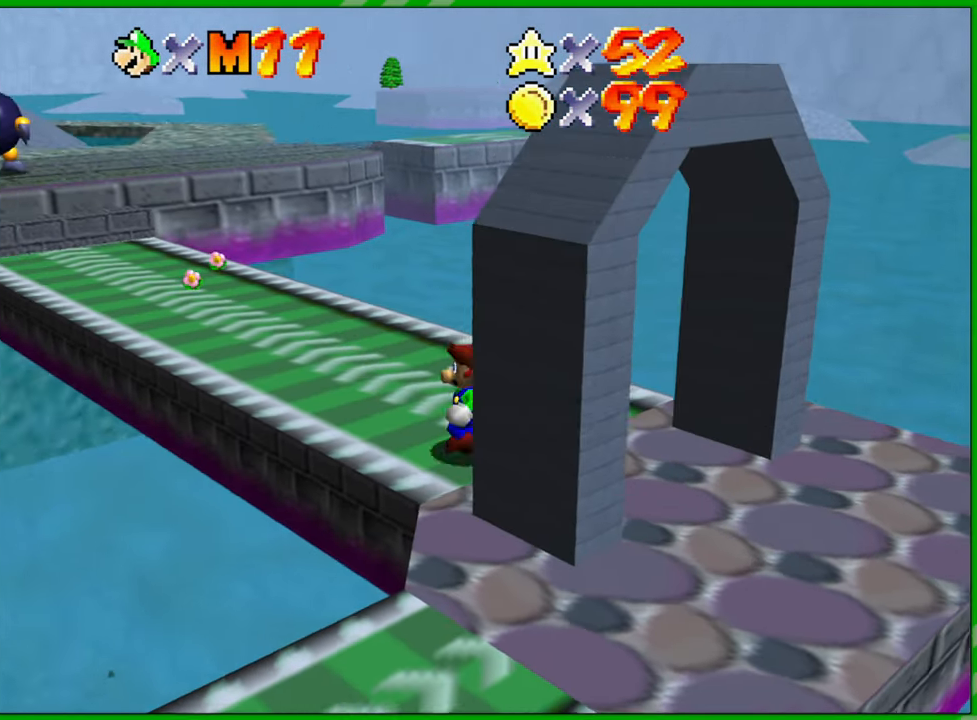
{"buttons": [], "left_stick": "up", "events": [[50, "left_stick", "up"], [217, "left_stick", "up-left"], [433, "left_stick", "up"]]}
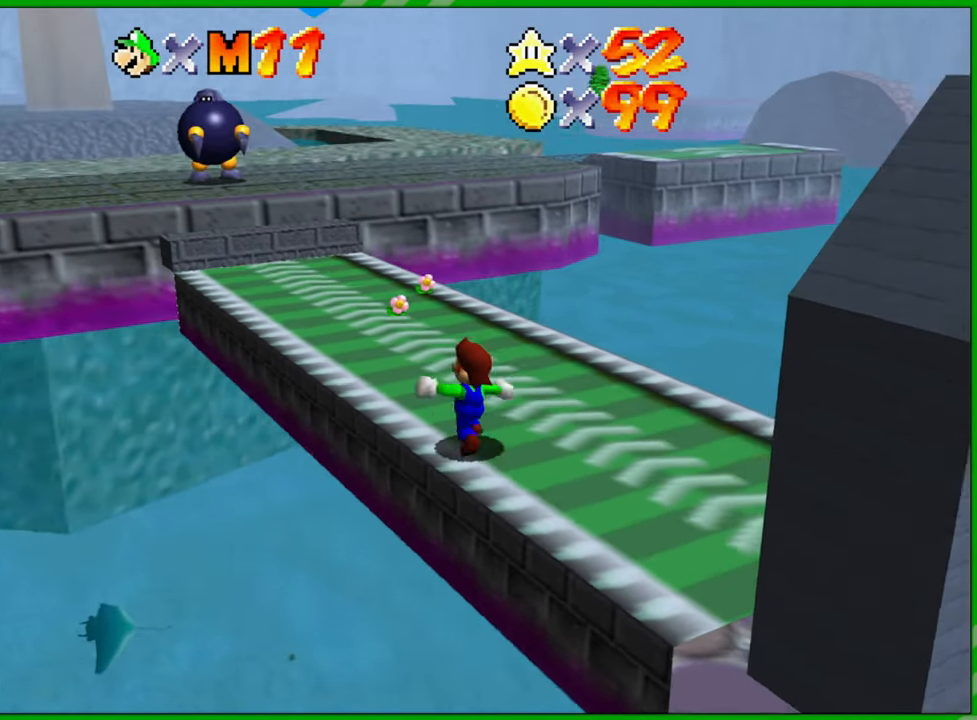
{"buttons": [], "left_stick": "up", "events": []}
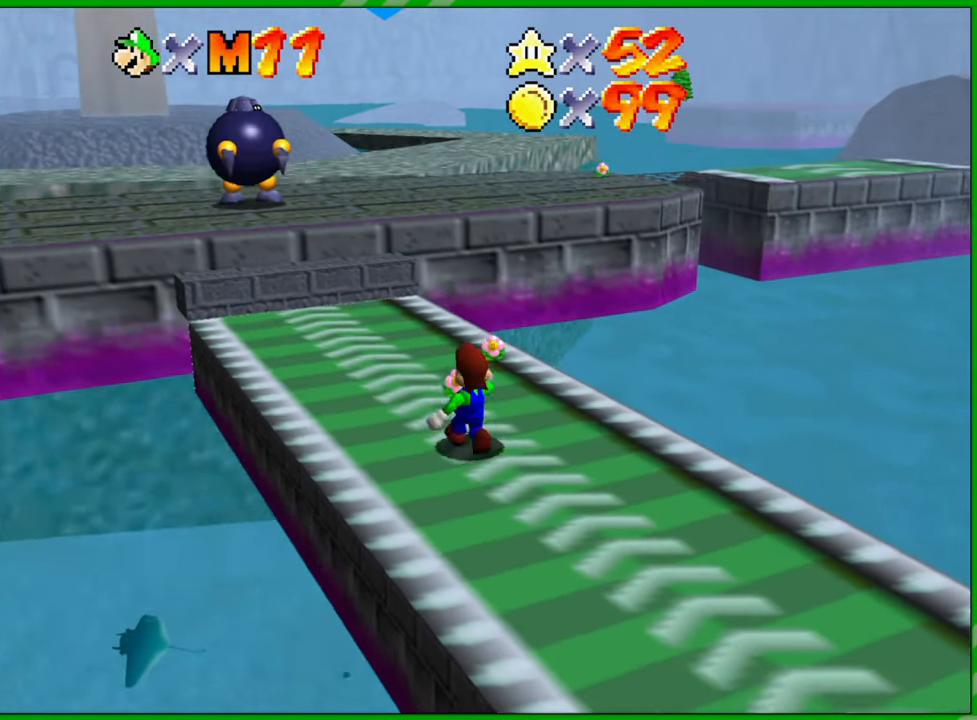
{"buttons": [], "left_stick": "up", "events": []}
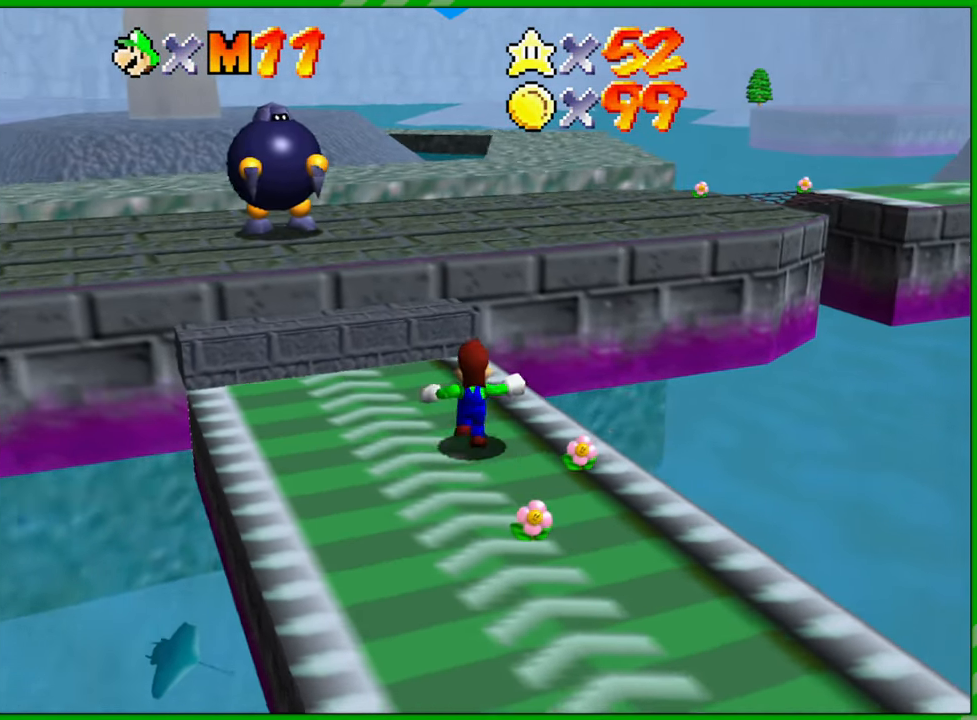
{"buttons": [], "left_stick": "center", "events": [[83, "A", "down"], [317, "A", "up"], [483, "left_stick", "center"]]}
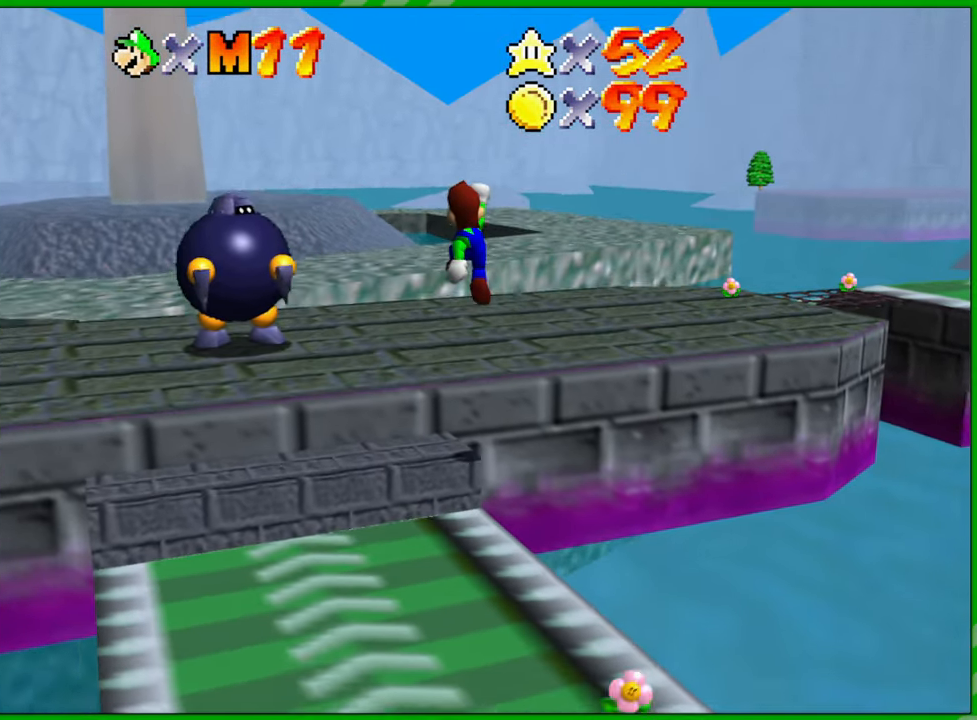
{"buttons": [], "left_stick": "right", "events": [[100, "C_LEFT", "down"], [133, "left_stick", "right"], [250, "C_LEFT", "up"]]}
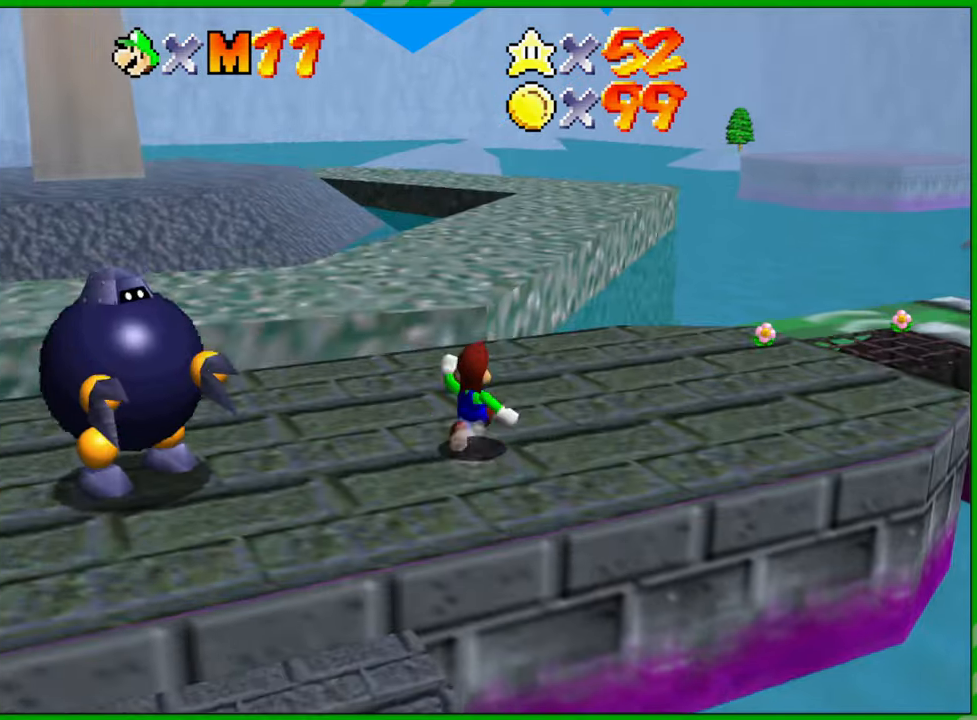
{"buttons": [], "left_stick": "up", "events": [[200, "C_LEFT", "down"], [250, "left_stick", "up-right"], [300, "C_LEFT", "up"], [400, "left_stick", "up"]]}
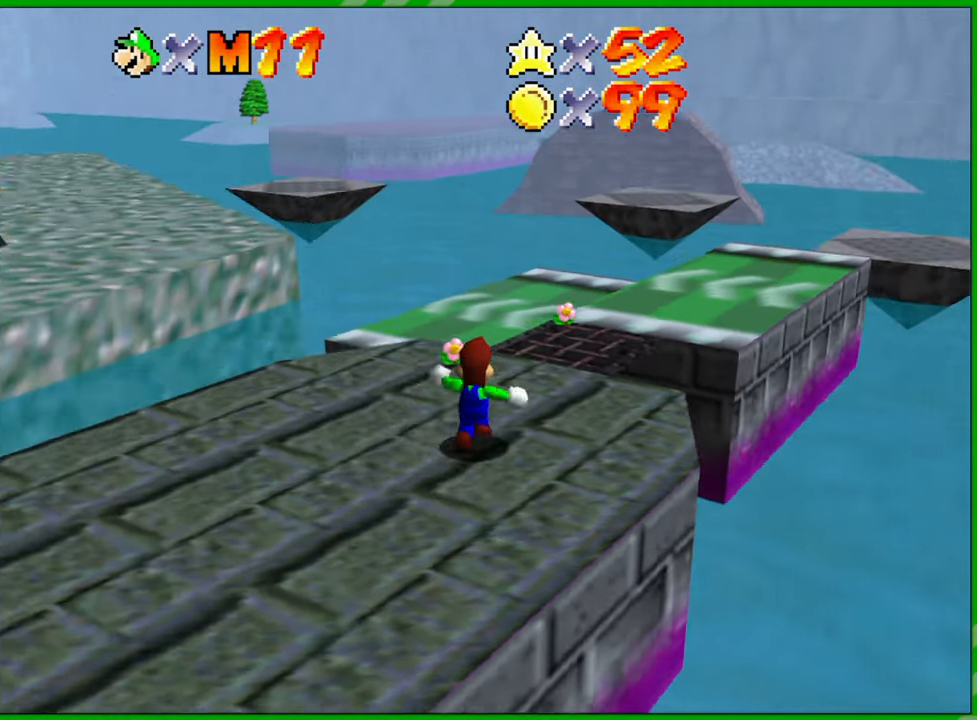
{"buttons": [], "left_stick": "up-right", "events": [[217, "A", "down"], [300, "A", "up"], [417, "left_stick", "up-right"]]}
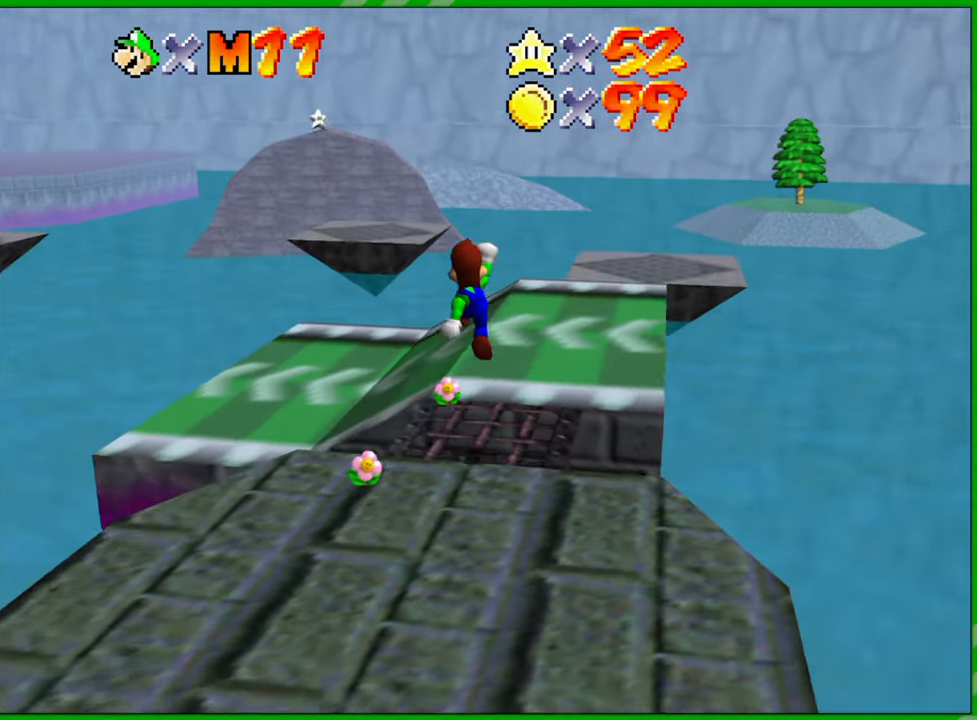
{"buttons": [], "left_stick": "up", "events": [[317, "left_stick", "up"]]}